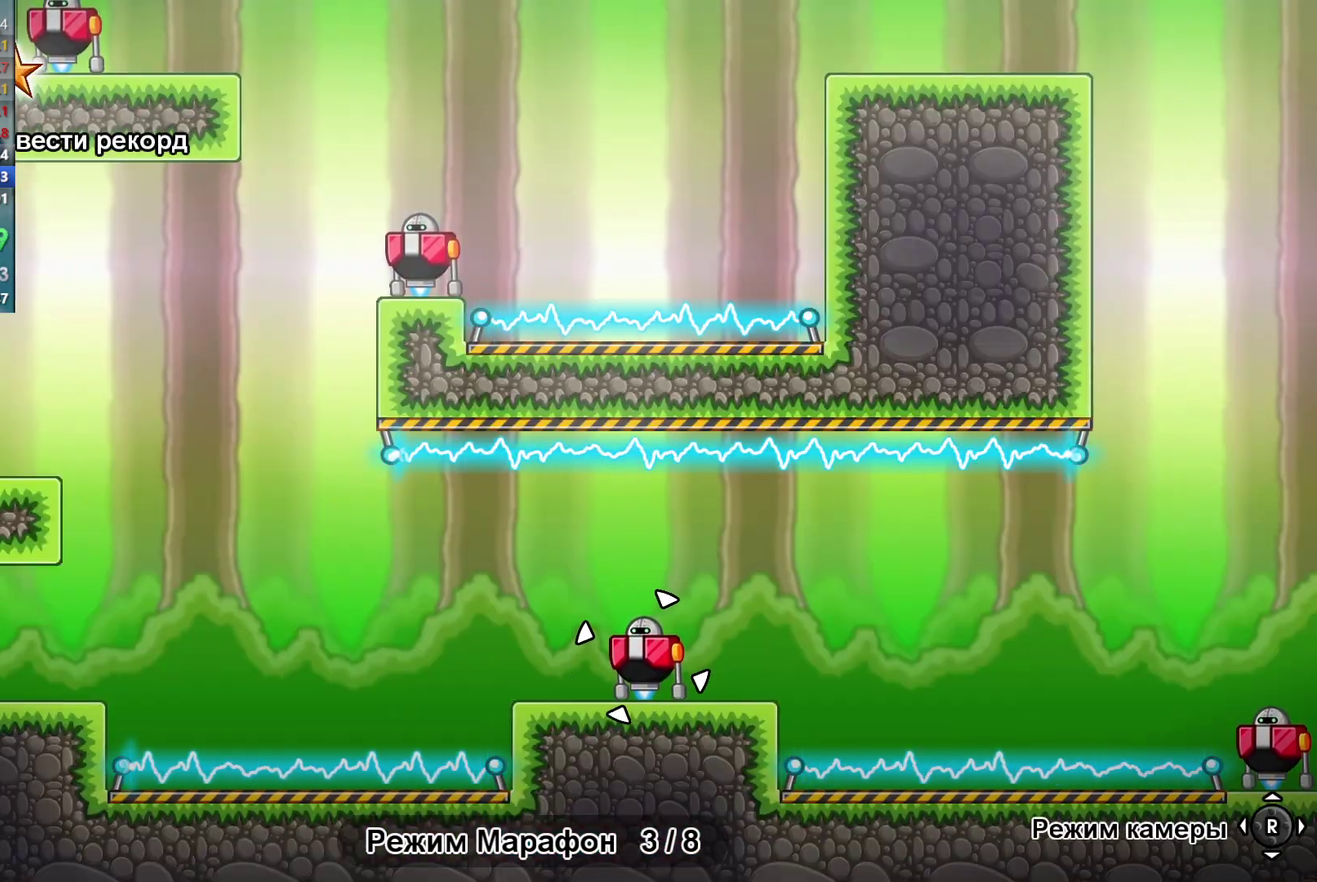
Gameplay with a controller (Xbox layout); each line is a JSON object with the inputs held at the frame after it. "events" lists button and stick changes between this image and that frame as [ms after this image, input, new state], when the widget could be followed in between. Not read: A B HOME L2 L3 R1 R2 R3 SELECT START Y right_stick.
{"buttons": [], "left_stick": "right", "events": []}
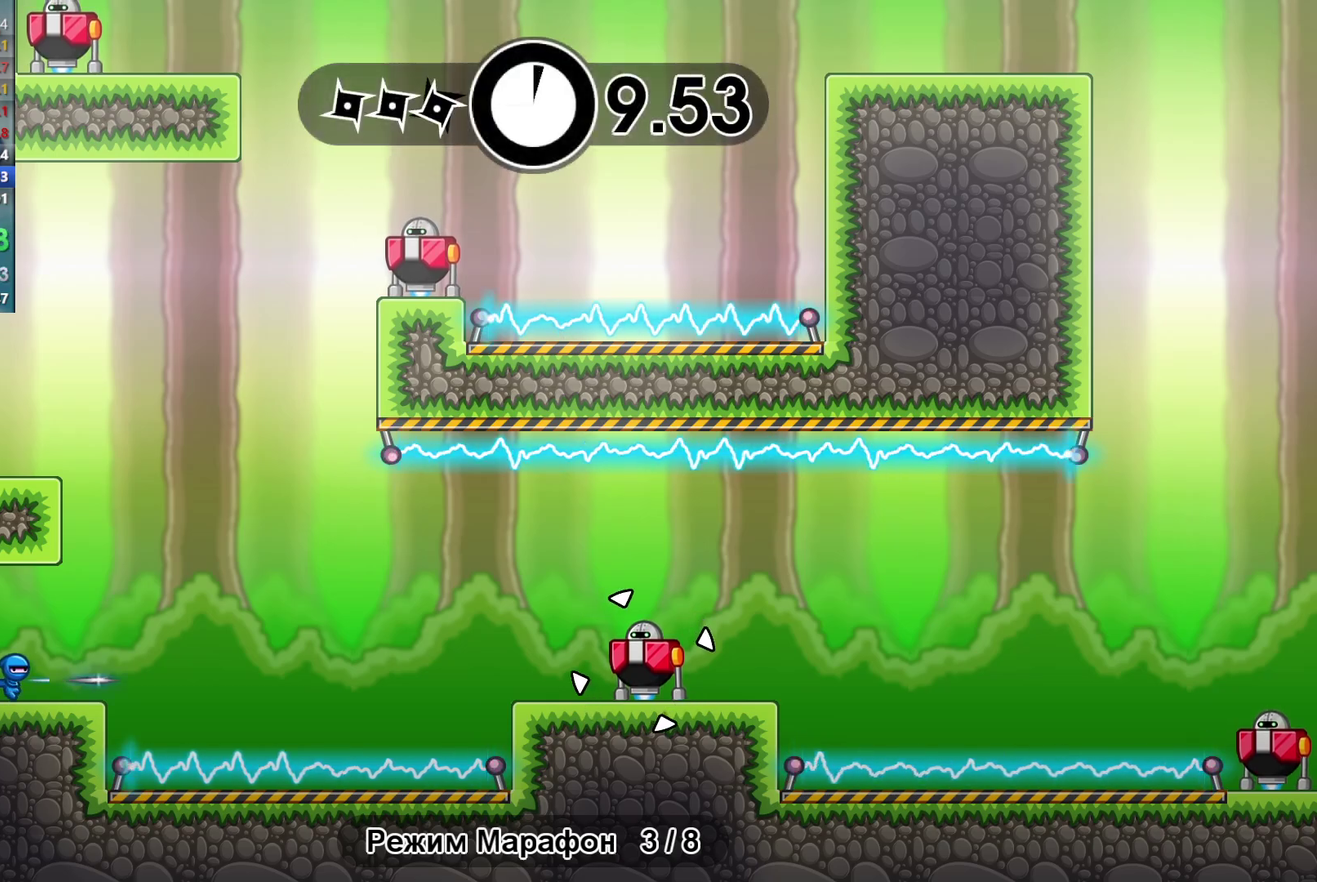
{"buttons": ["L1"], "left_stick": "up-left", "events": [[167, "left_stick", "up-left"], [467, "L1", "down"]]}
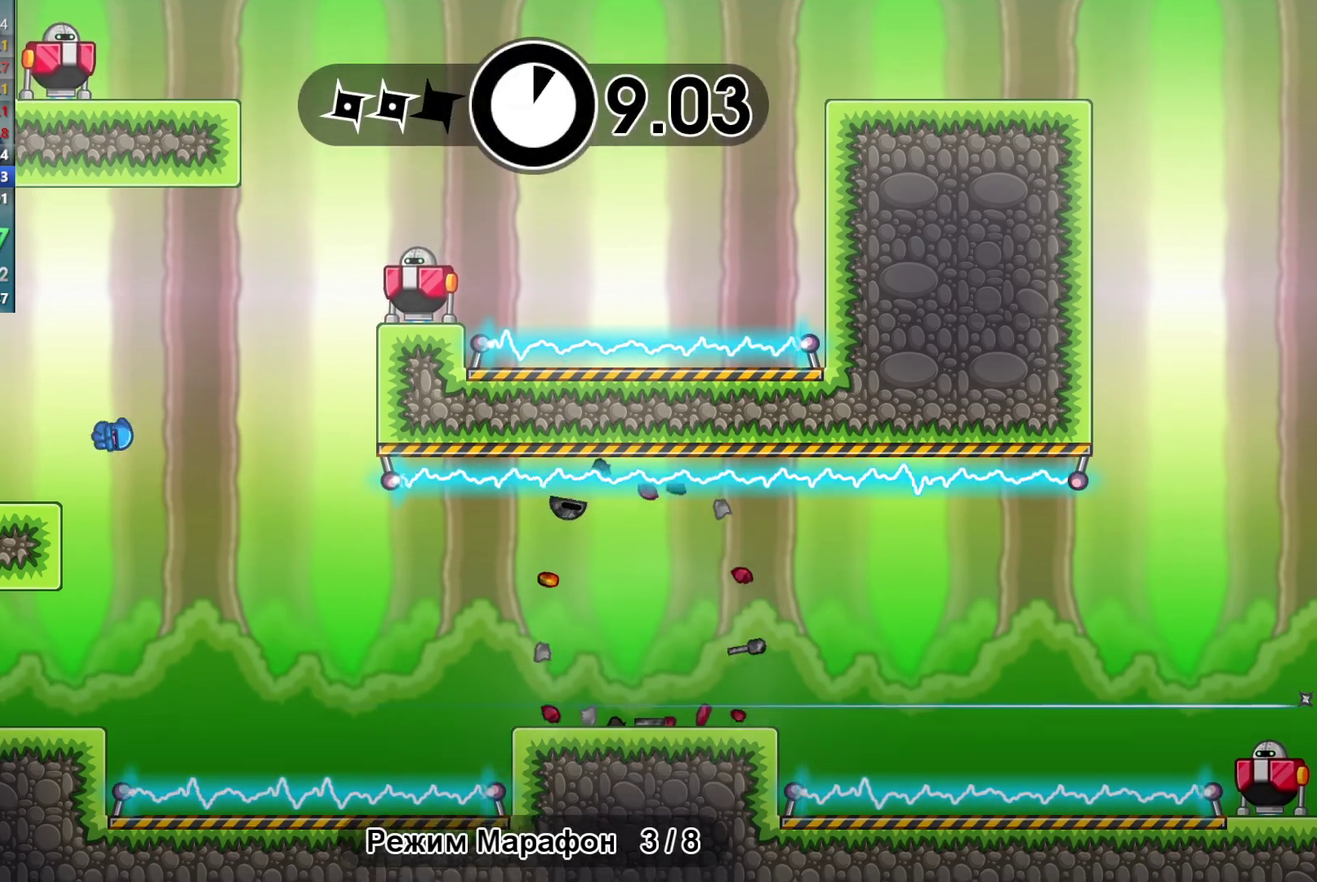
{"buttons": [], "left_stick": "right", "events": [[67, "X", "down"], [150, "left_stick", "right"], [200, "X", "up"], [300, "L1", "up"]]}
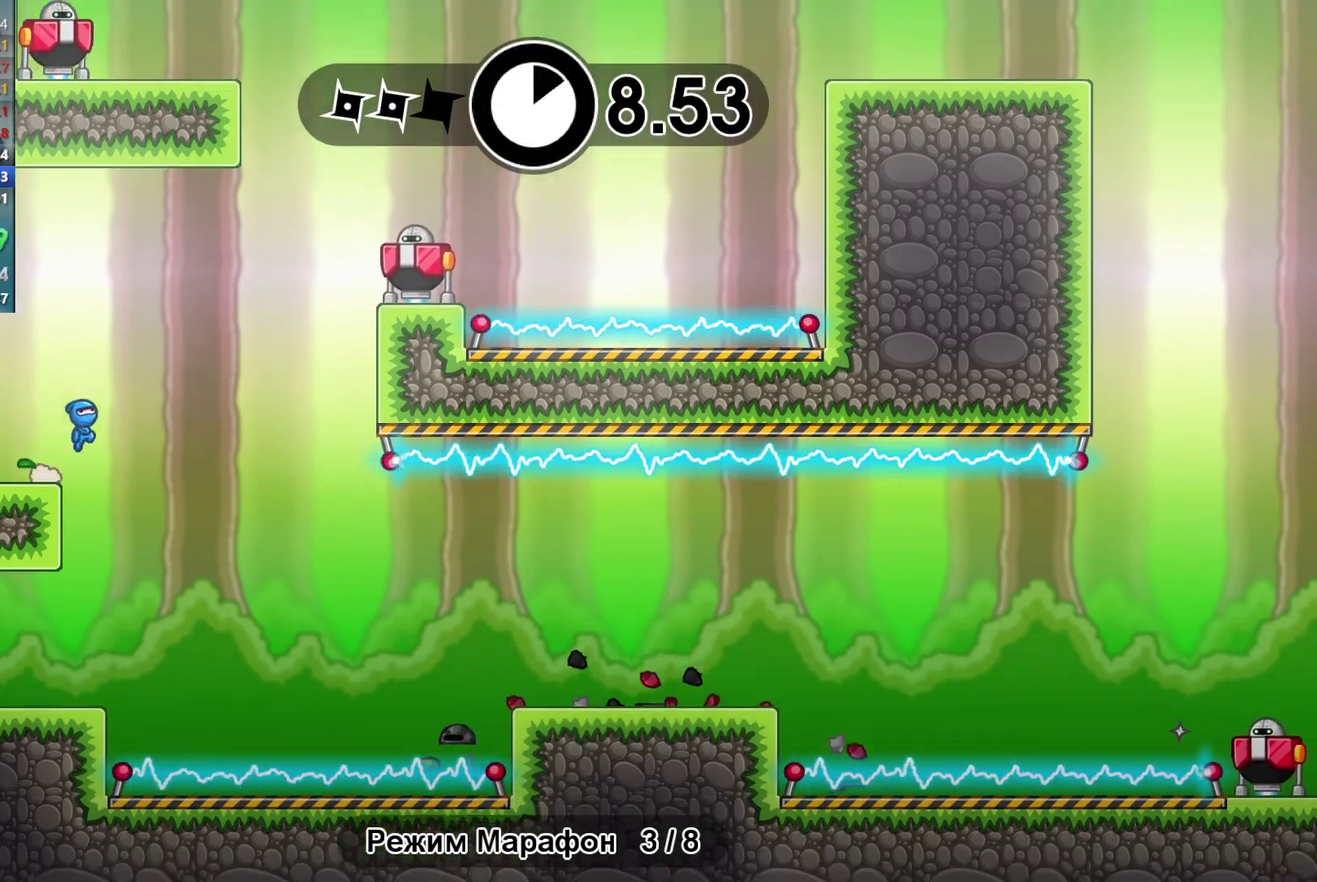
{"buttons": ["X"], "left_stick": "right", "events": [[500, "X", "down"]]}
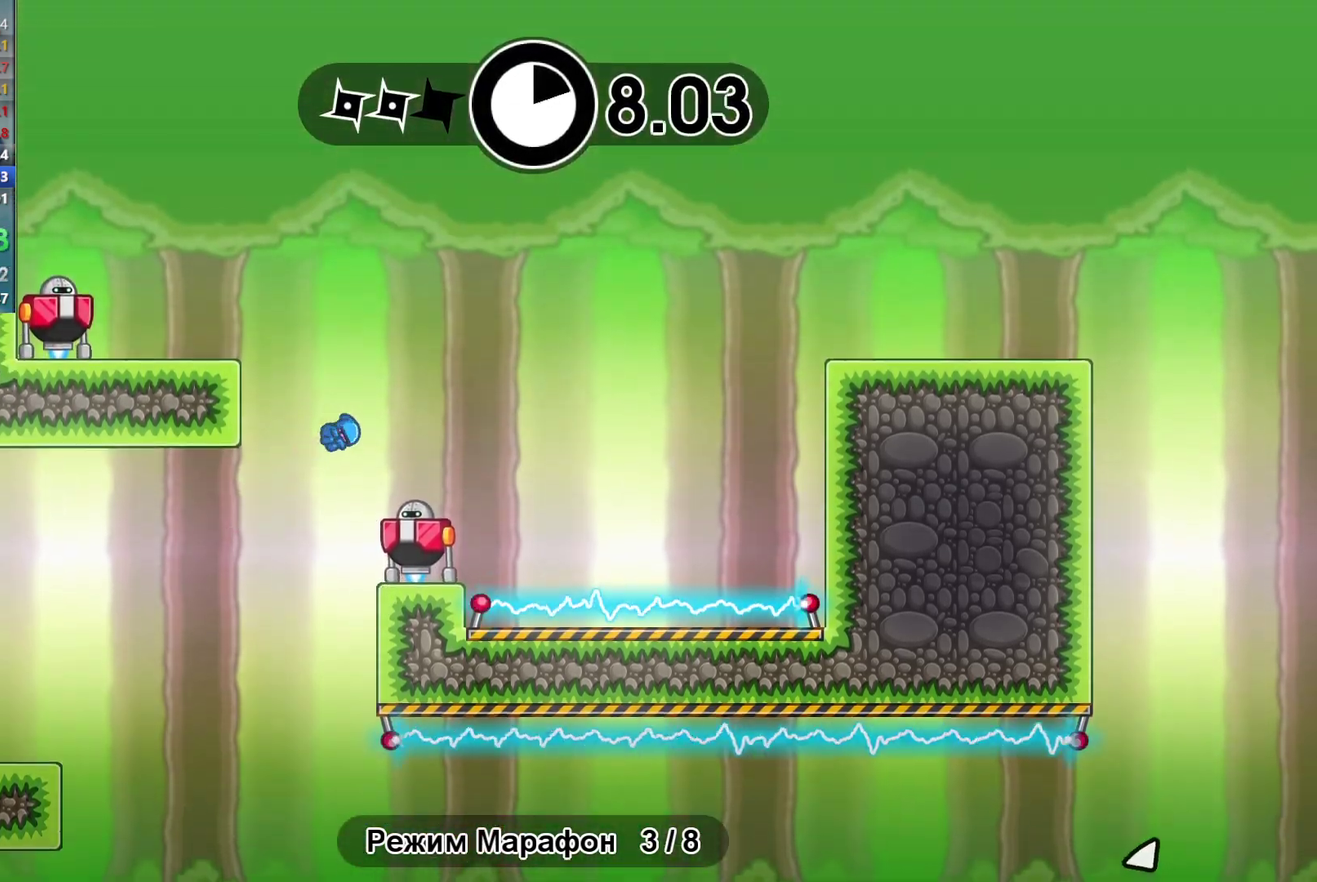
{"buttons": [], "left_stick": "right", "events": [[83, "X", "up"], [100, "left_stick", "left"], [233, "left_stick", "right"]]}
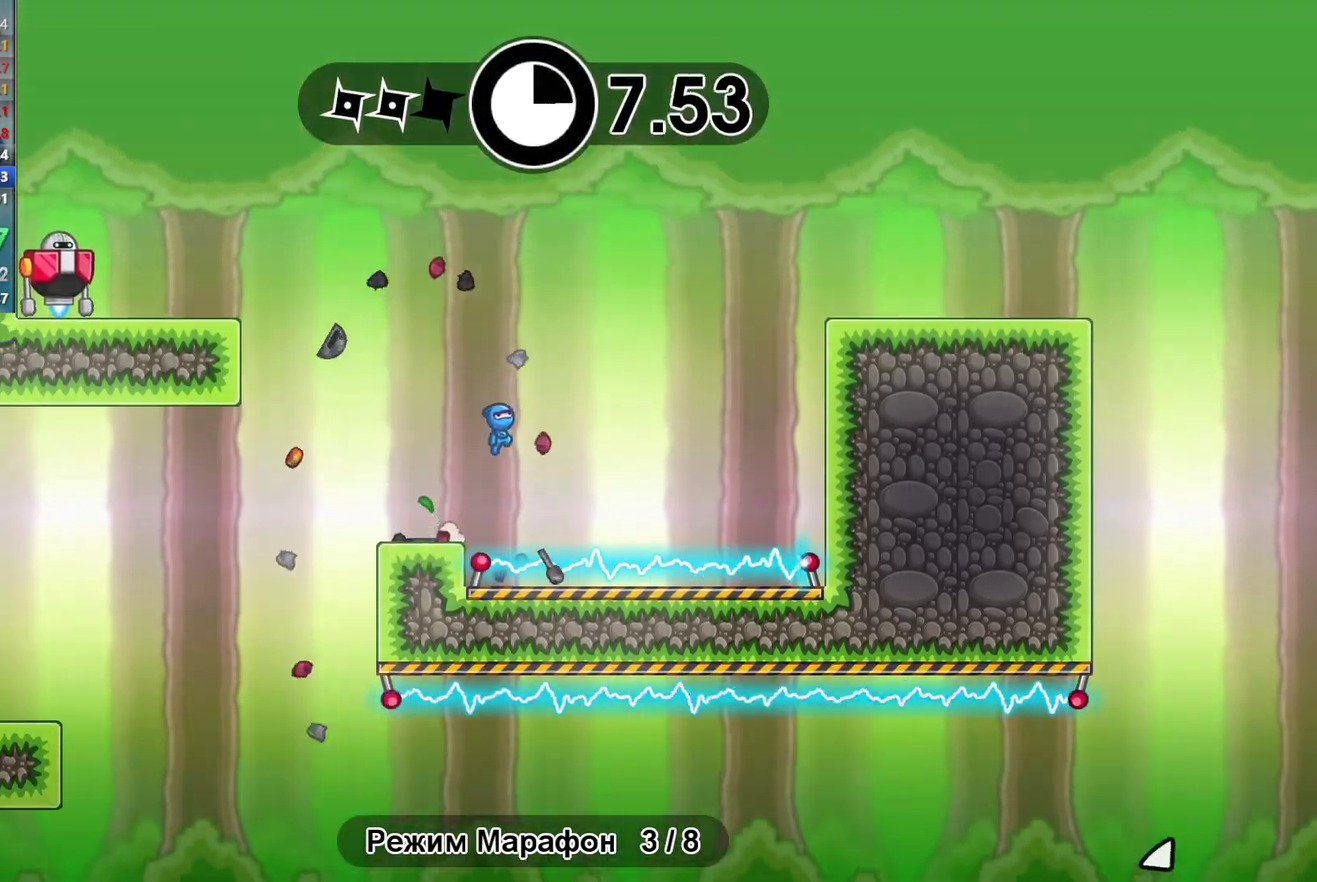
{"buttons": ["X"], "left_stick": "right", "events": [[133, "X", "down"]]}
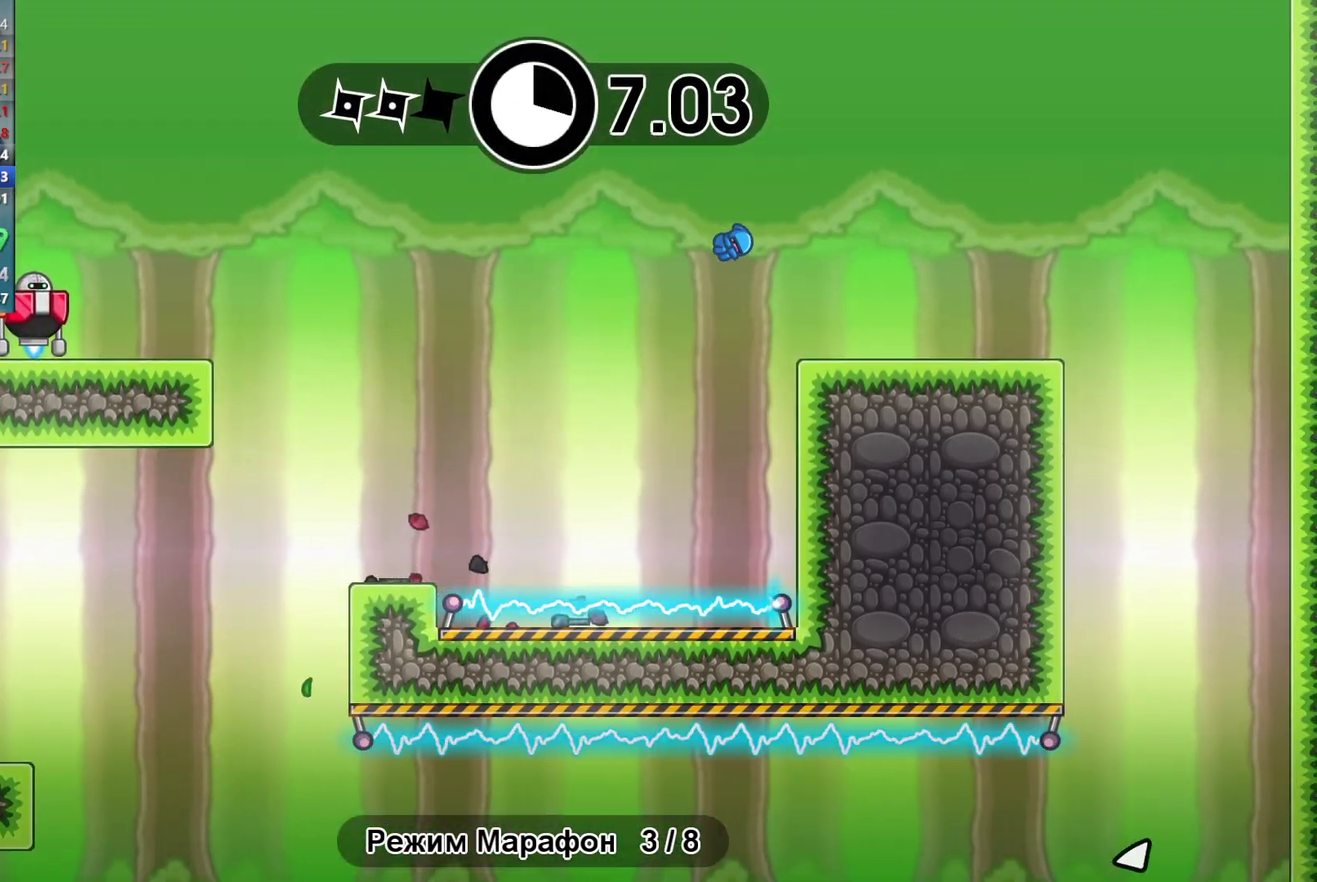
{"buttons": ["X"], "left_stick": "right", "events": []}
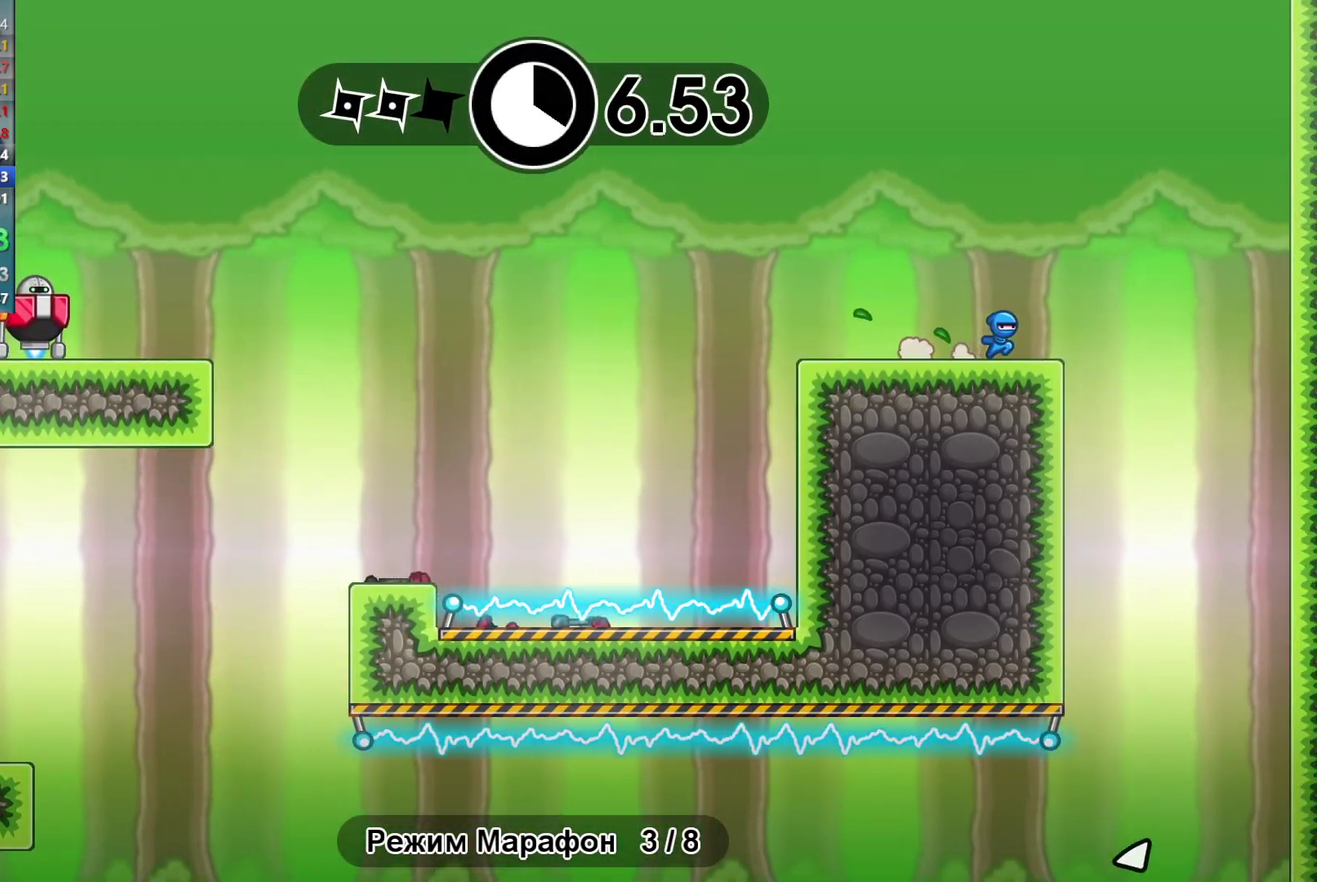
{"buttons": [], "left_stick": "right", "events": [[133, "left_stick", "left"], [267, "left_stick", "right"], [467, "X", "up"]]}
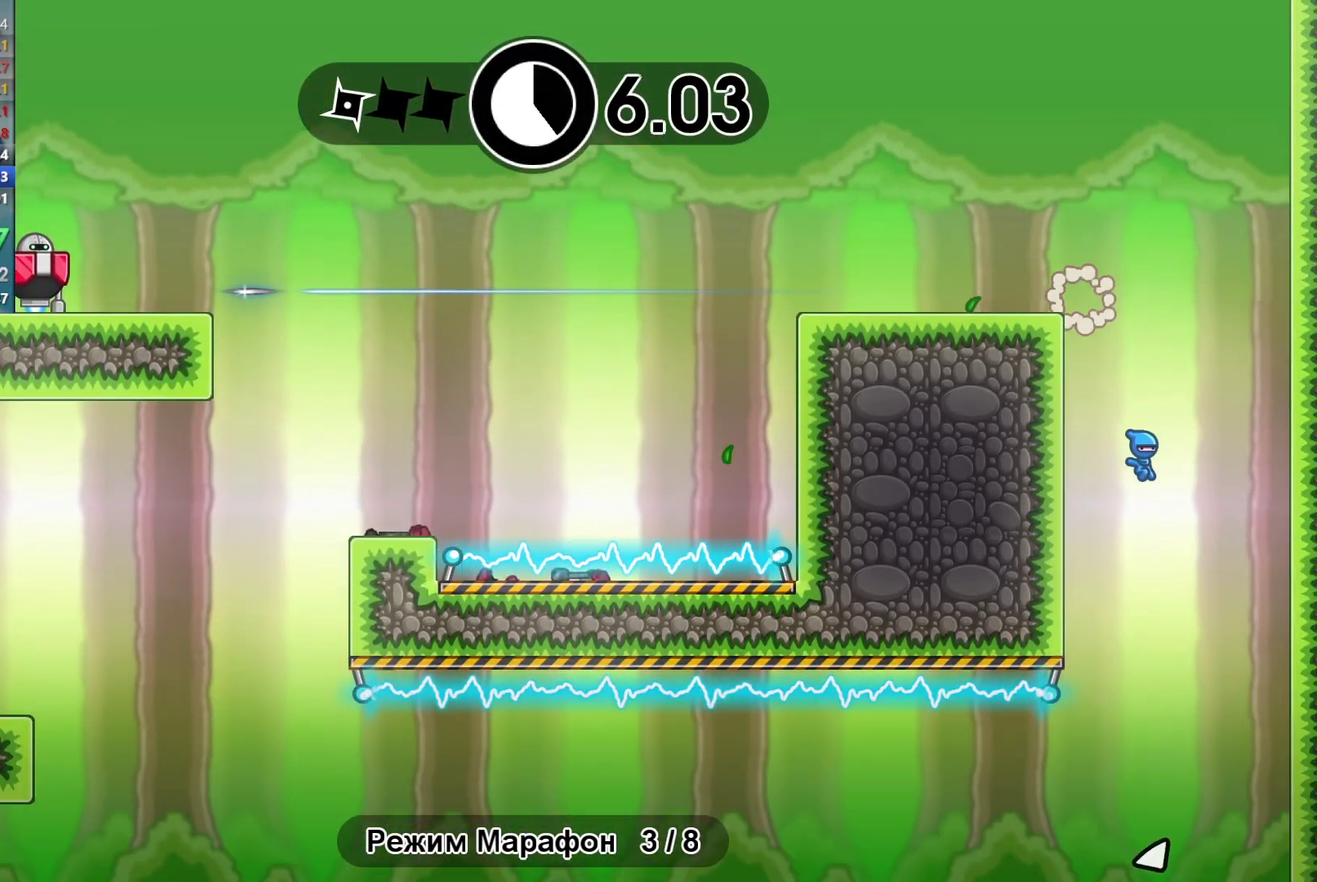
{"buttons": [], "left_stick": "center", "events": [[200, "left_stick", "left"], [317, "X", "down"], [317, "left_stick", "center"], [417, "X", "up"]]}
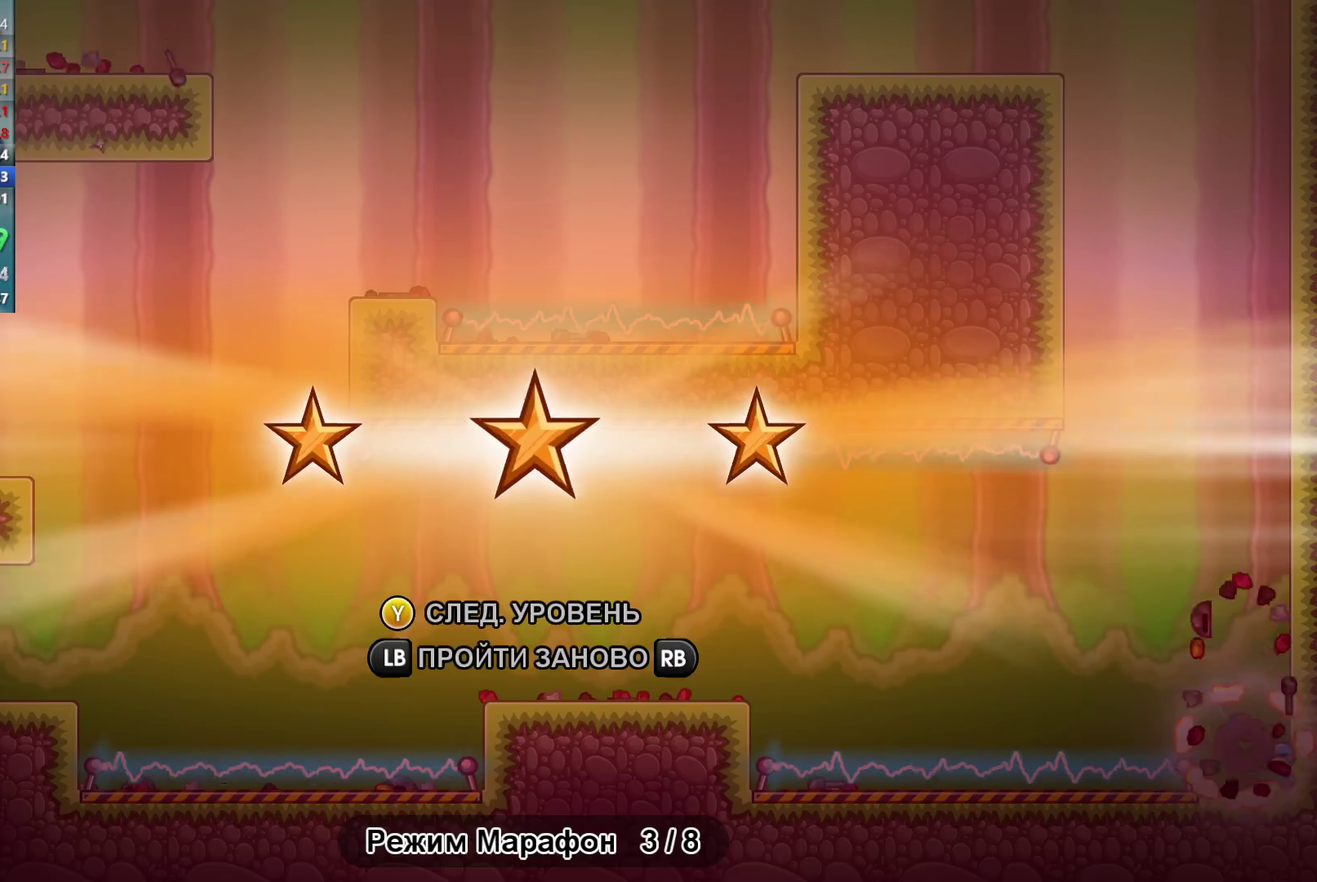
{"buttons": [], "left_stick": "center", "events": []}
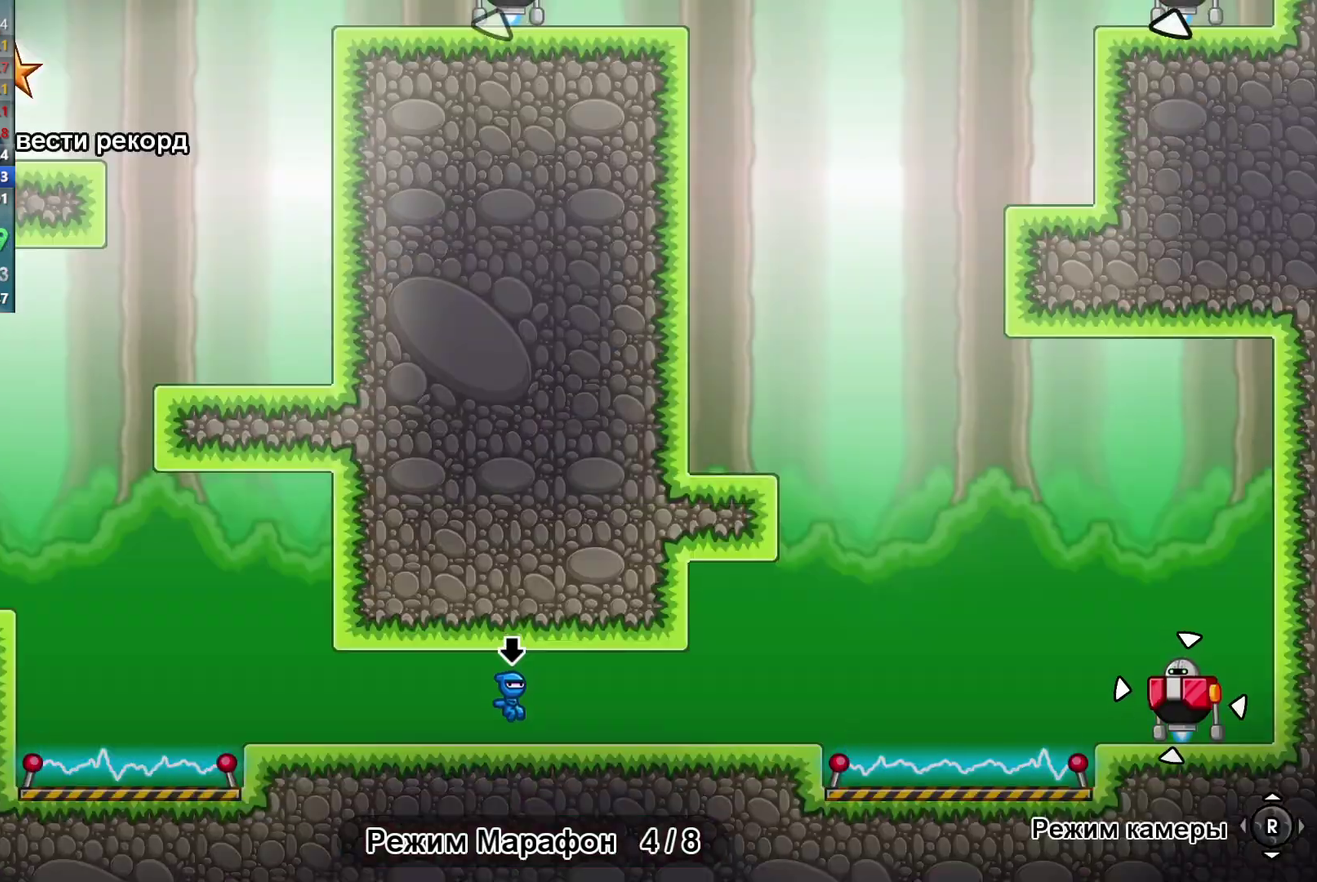
{"buttons": [], "left_stick": "center", "events": []}
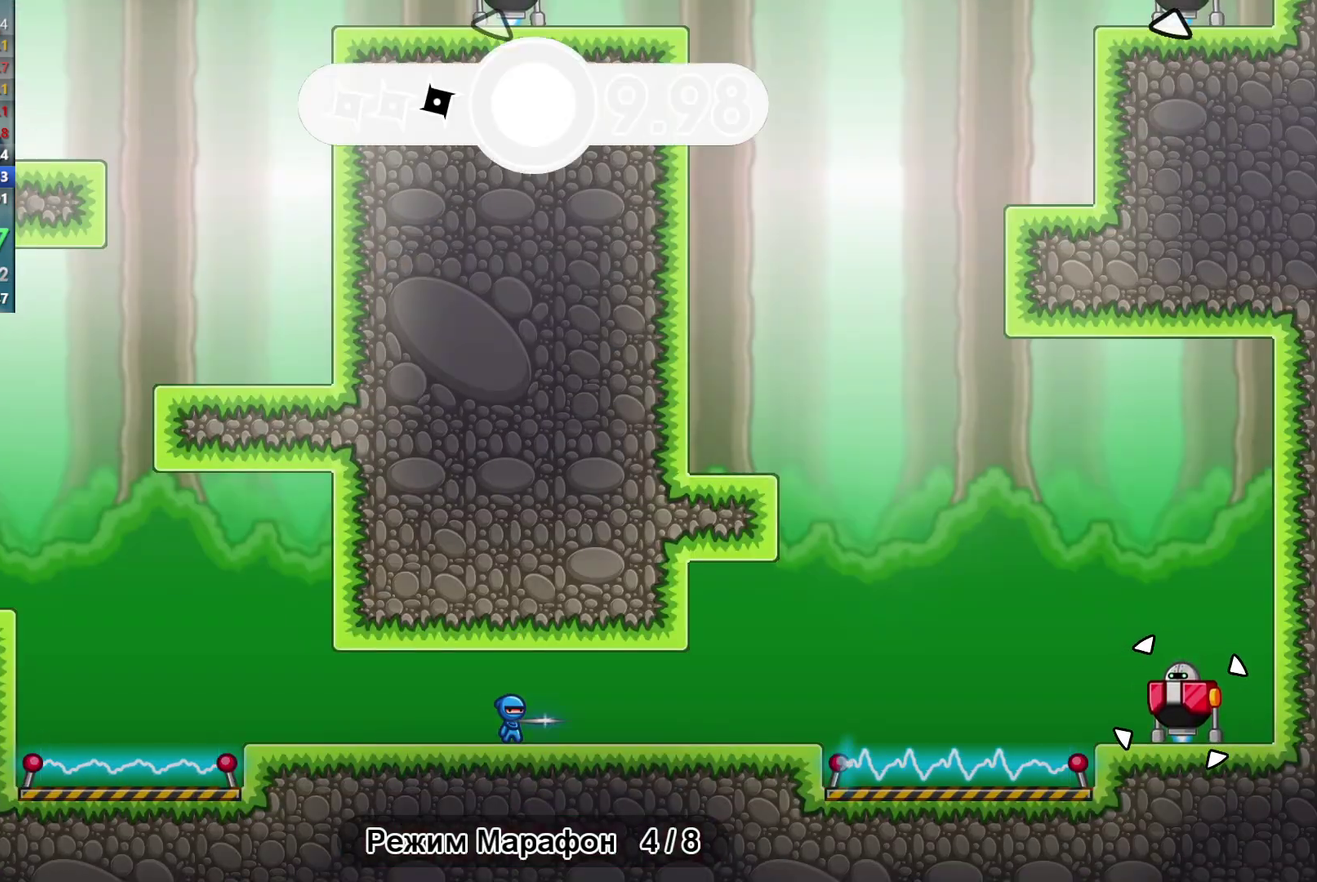
{"buttons": [], "left_stick": "left", "events": [[17, "left_stick", "left"]]}
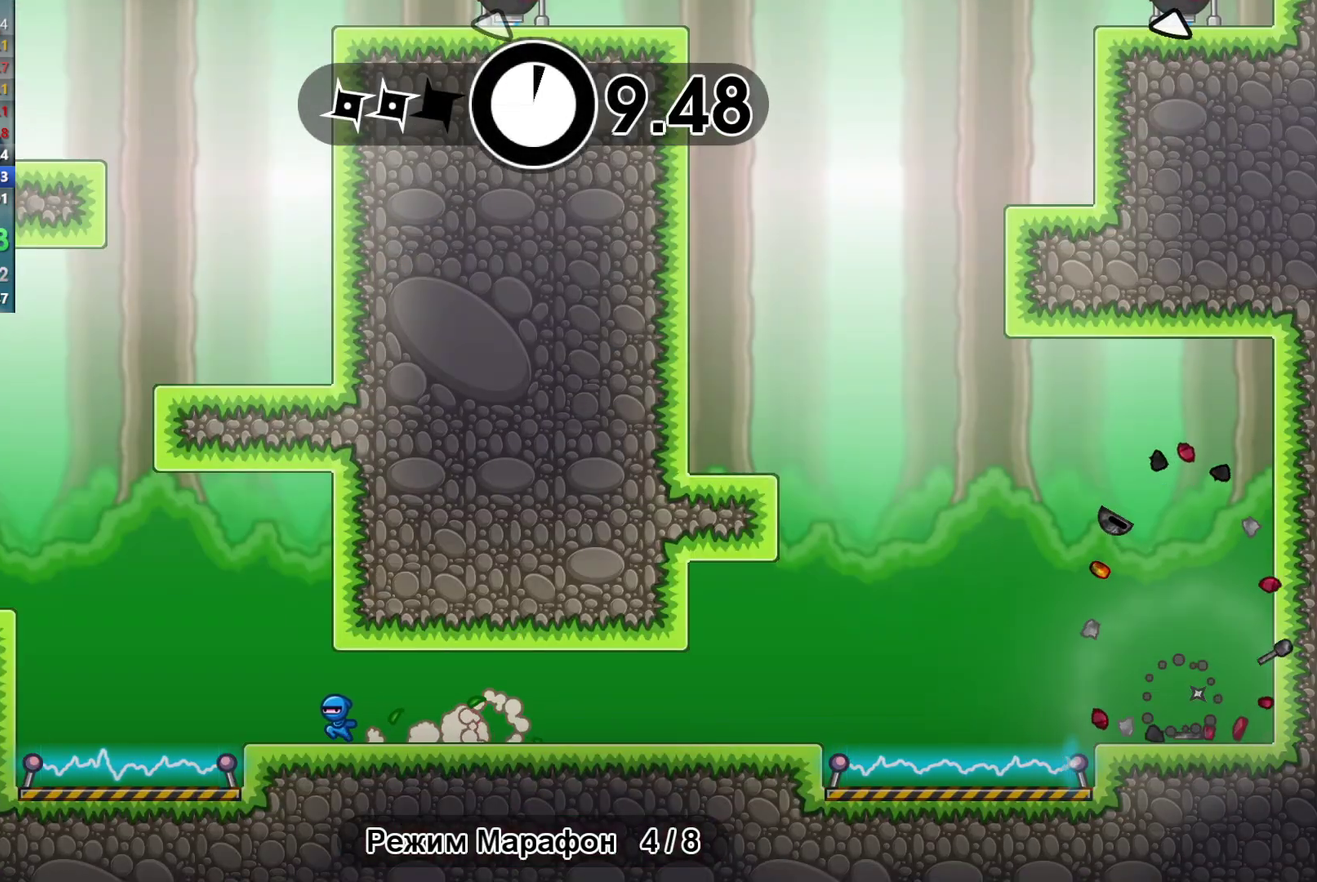
{"buttons": [], "left_stick": "left", "events": []}
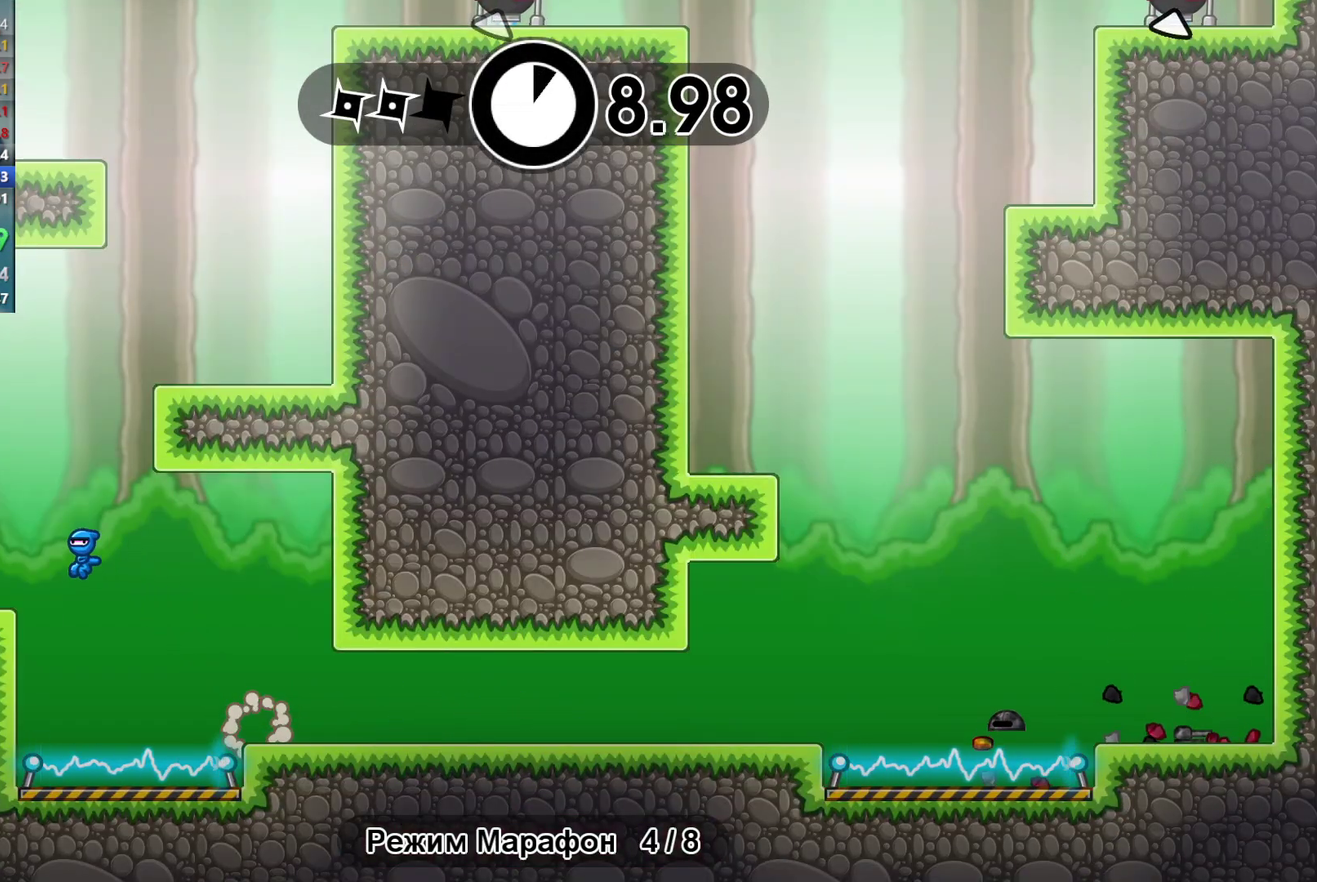
{"buttons": [], "left_stick": "right", "events": [[100, "X", "down"], [183, "X", "up"], [200, "left_stick", "right"]]}
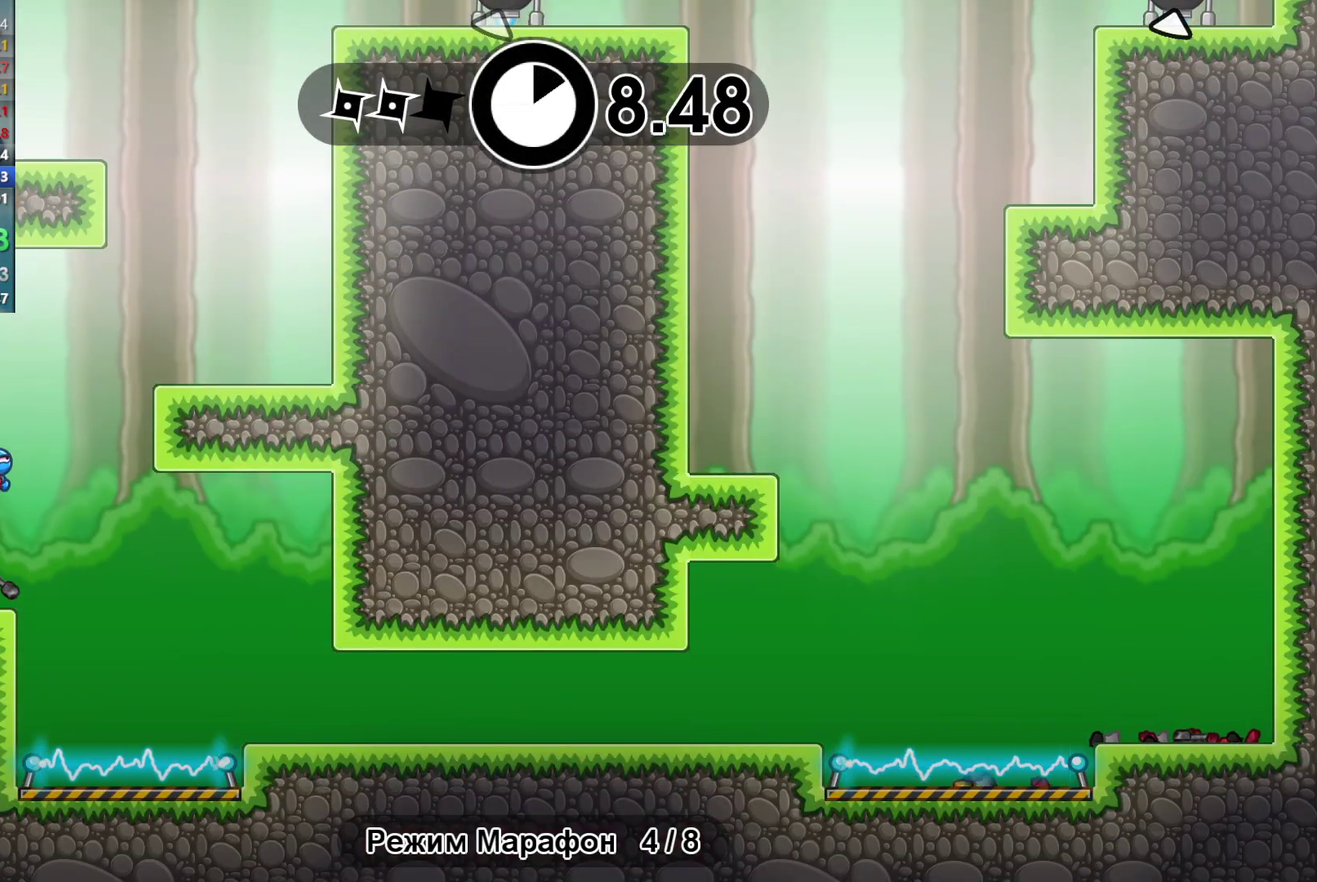
{"buttons": [], "left_stick": "left", "events": [[217, "L1", "down"], [383, "left_stick", "left"], [483, "L1", "up"]]}